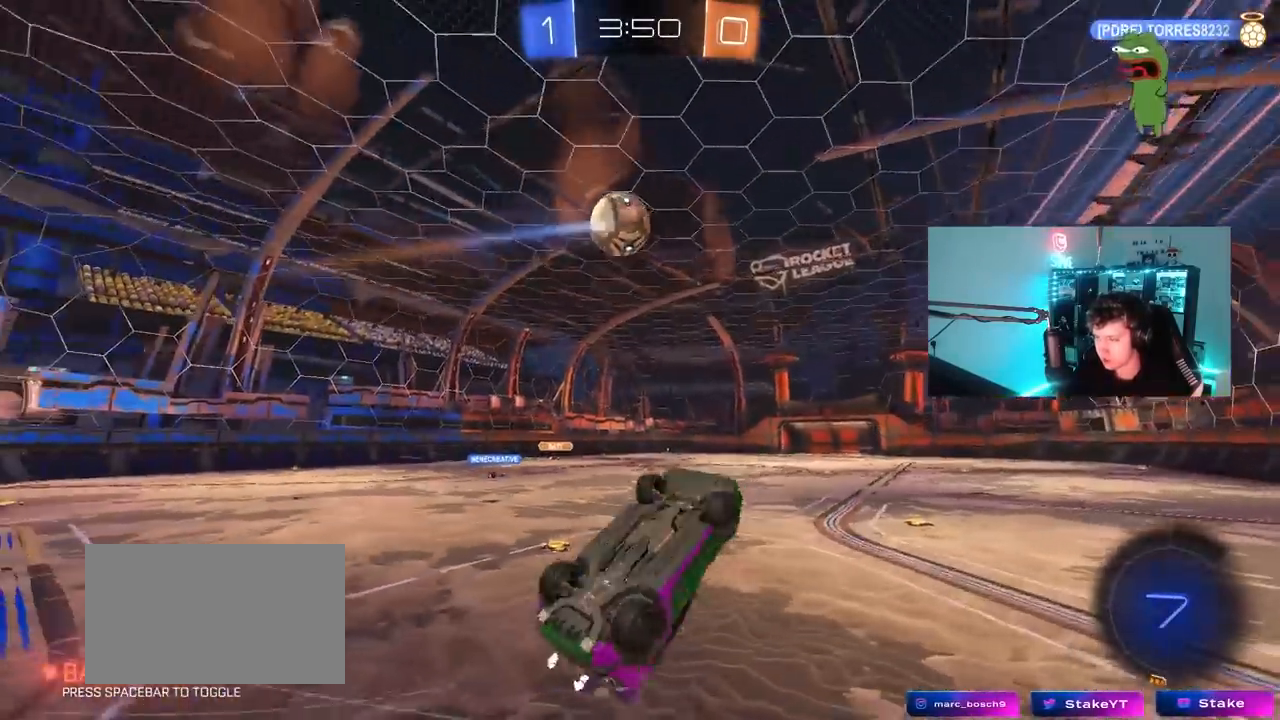
Gameplay with keyboard and mouse; each line is a JSON object with the keys and mouse buttons held at the frame after it. "events" lists presses ("down") and releases ("up") of "1", "2", "3", "4", "5", "a", "alt", "c", "caps_lock", "ctrl", "d", "e", "f", "g", "q", "r", "s", "shift", "space", "t", "tab", "v", "w", "x", "z", "mouse_left", "mouse_wheel" and "mouse_right" between this image and that frame as [ms after this image, input, new state], when the widget could be followed in between. "mouse_left", "mouse_wheel", "mouse_right" = the "left", "wheel", "right" buttons of the "mouse" list. No other keys are recorded. "wheel" means that the mouse wheel is clicked or scrolled. "mouse_move" is the direction in which the mouse moves at that frame (one of eight, or "still"), when it could be read.
{"keys": [], "mouse": [], "mouse_move": "still", "events": [[117, "s", "up"], [300, "shift", "up"], [300, "space", "down"], [300, "w", "down"], [433, "space", "up"], [433, "w", "up"], [483, "d", "up"]]}
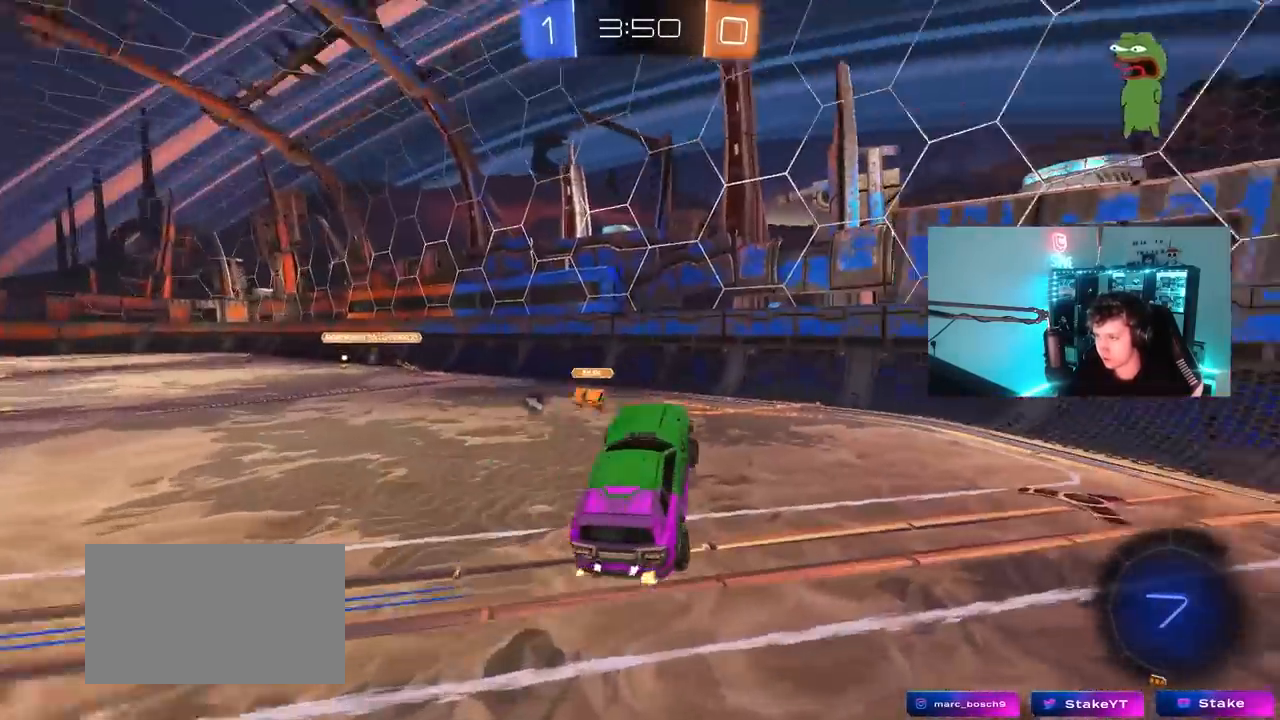
{"keys": ["w"], "mouse": [], "mouse_move": "still", "events": [[217, "a", "down"], [267, "w", "down"], [500, "a", "up"]]}
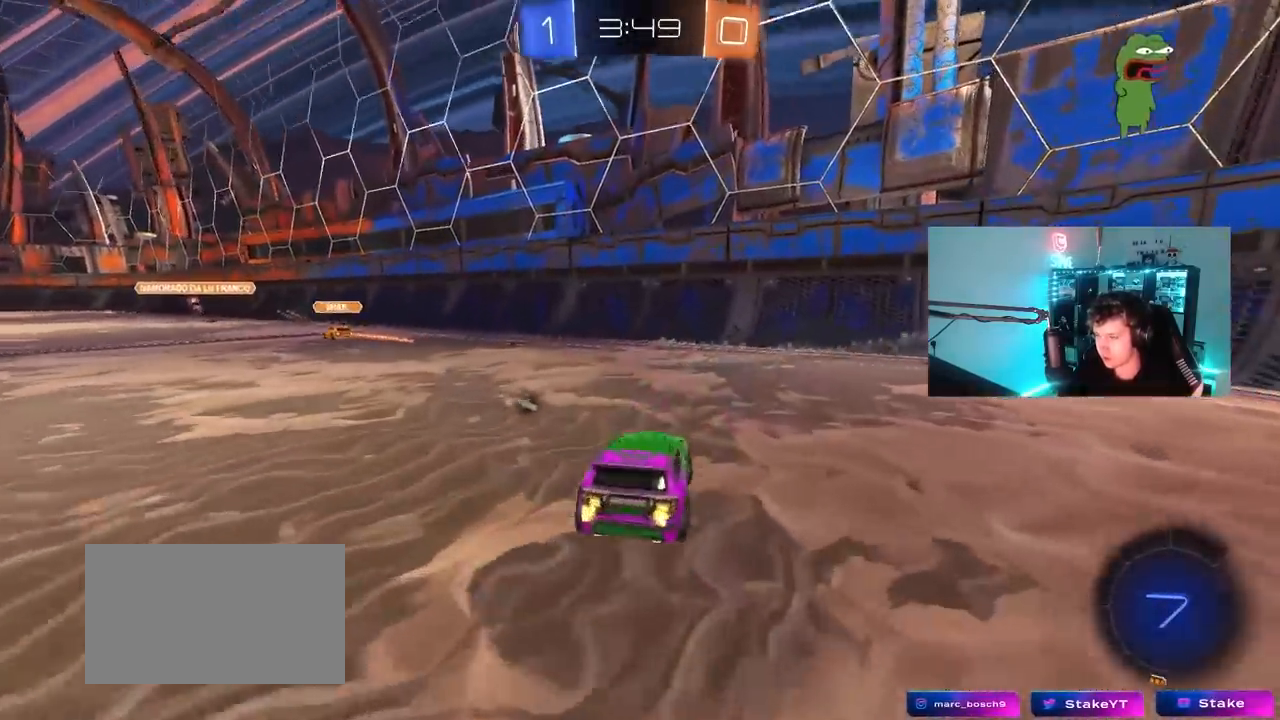
{"keys": ["a", "w"], "mouse": [], "mouse_move": "still", "events": [[133, "space", "down"], [233, "a", "down"], [283, "shift", "down"], [283, "space", "up"], [367, "shift", "up"]]}
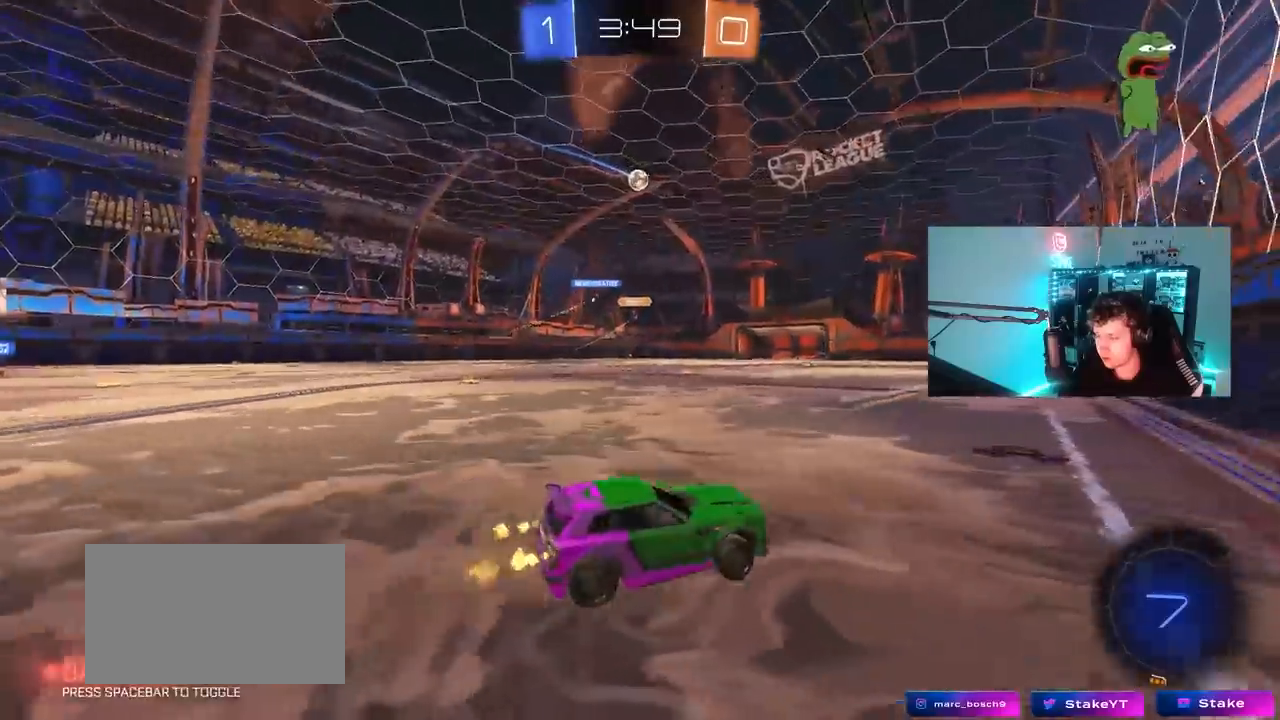
{"keys": ["a", "w"], "mouse": [], "mouse_move": "still", "events": [[250, "a", "up"], [300, "a", "down"]]}
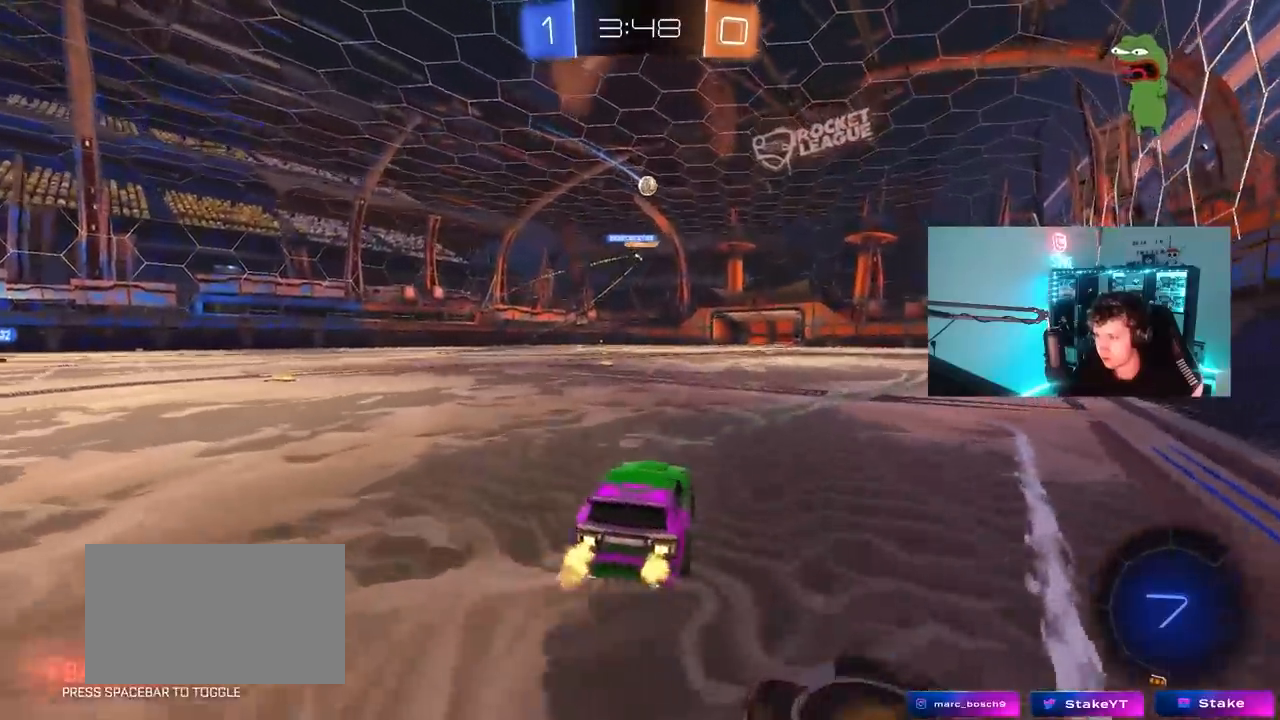
{"keys": ["w"], "mouse": [], "mouse_move": "still", "events": [[350, "a", "up"]]}
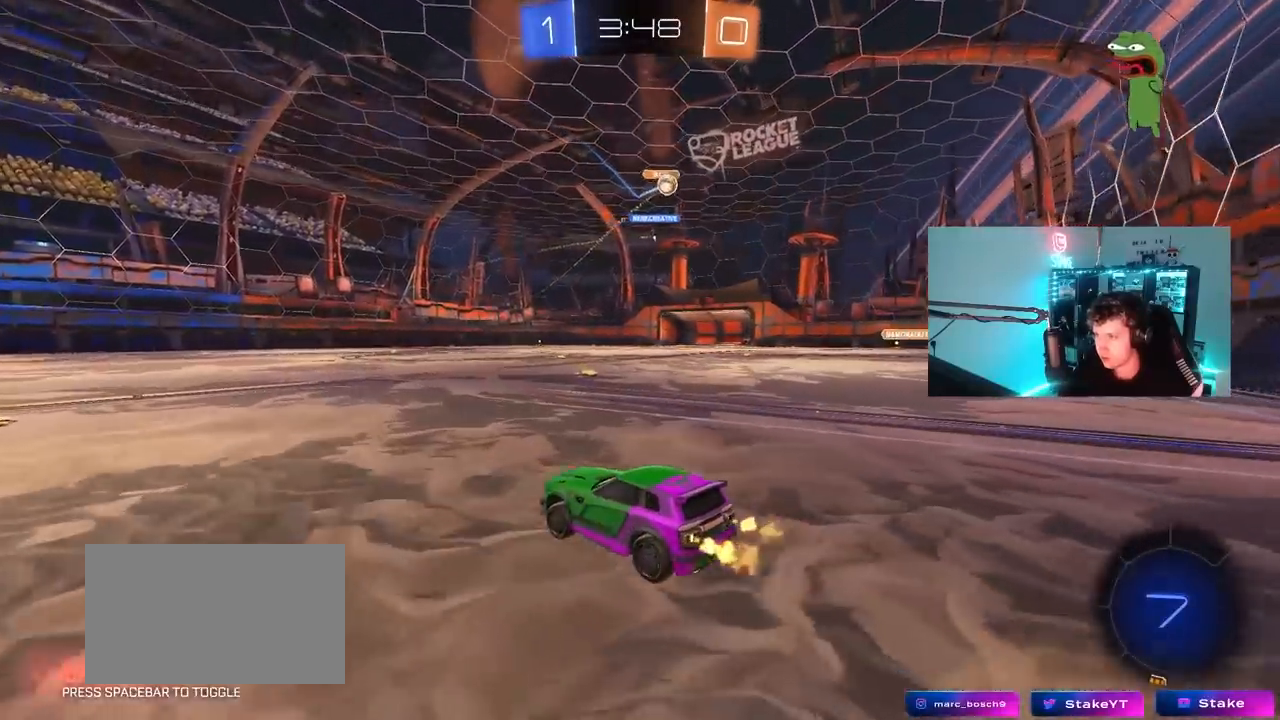
{"keys": ["space", "w"], "mouse": [], "mouse_move": "still", "events": [[233, "a", "down"], [367, "a", "up"], [367, "space", "down"]]}
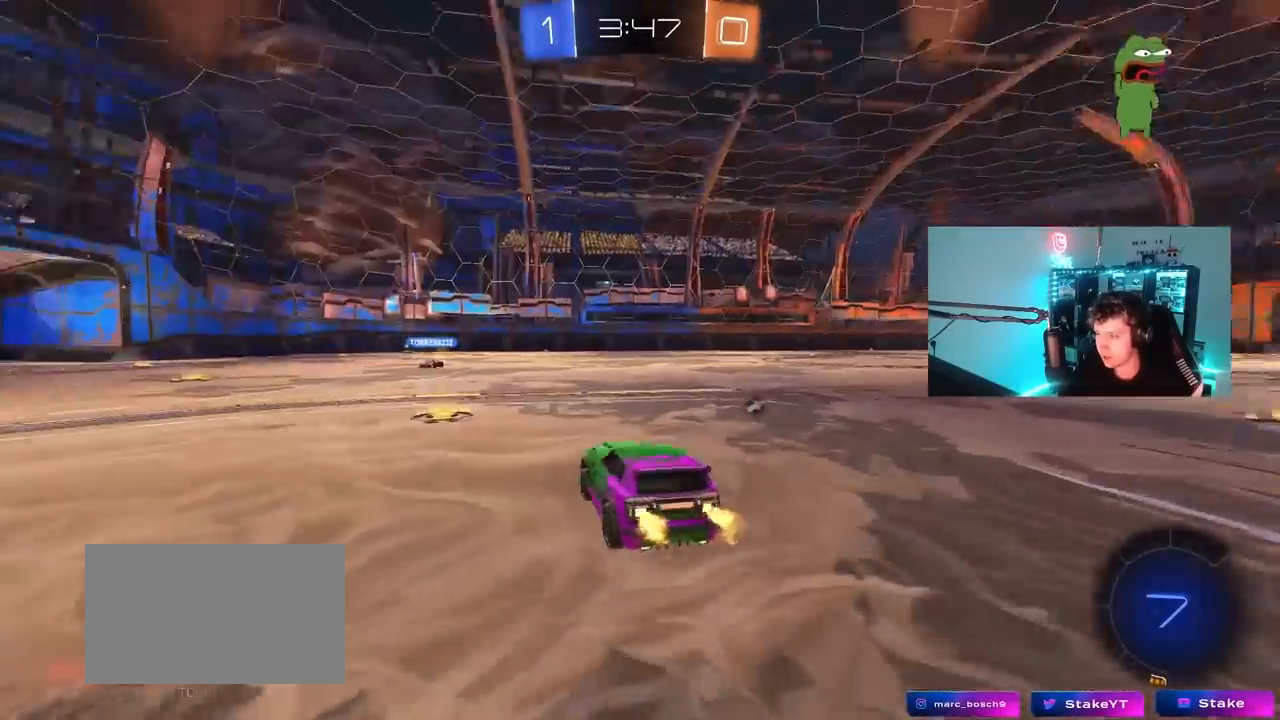
{"keys": ["w"], "mouse": [], "mouse_move": "still", "events": [[67, "space", "up"], [100, "a", "down"], [200, "a", "up"], [200, "space", "down"], [300, "a", "down"], [433, "space", "up"], [483, "a", "up"]]}
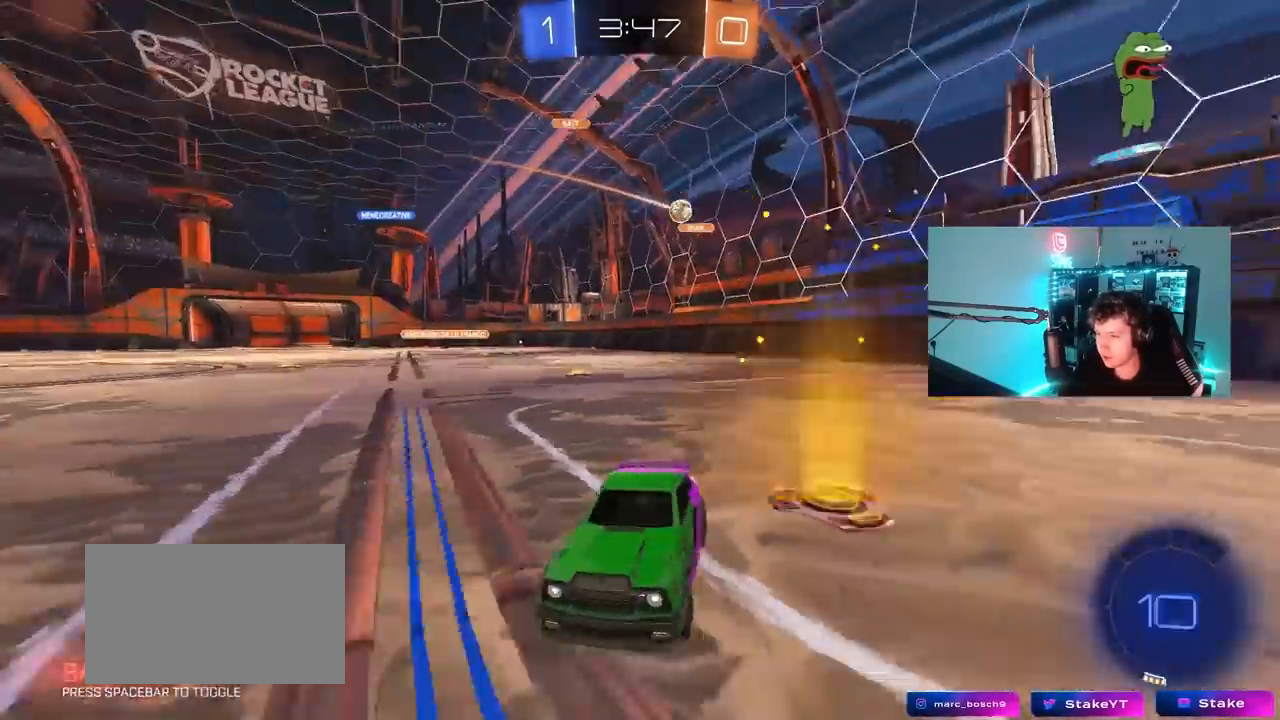
{"keys": ["w"], "mouse": [], "mouse_move": "still", "events": [[167, "d", "down"], [400, "d", "up"]]}
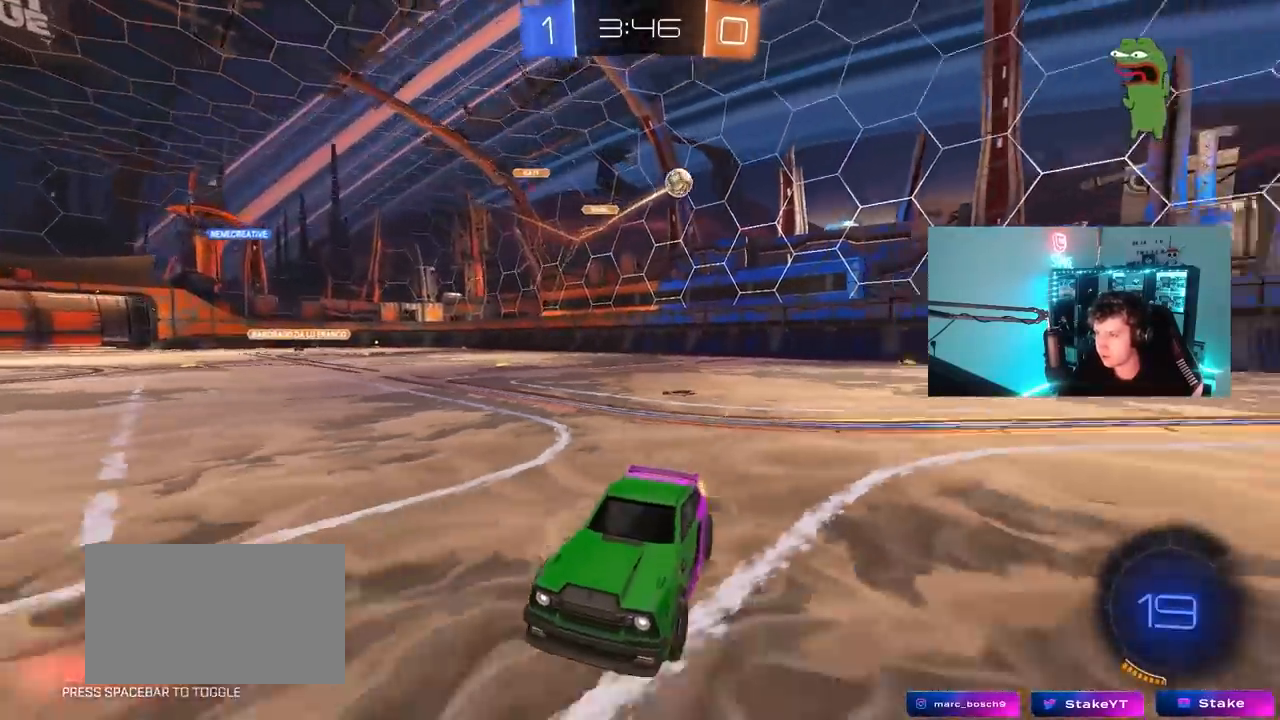
{"keys": ["a", "w"], "mouse": [], "mouse_move": "still", "events": [[133, "space", "down"], [317, "space", "up"], [417, "a", "down"]]}
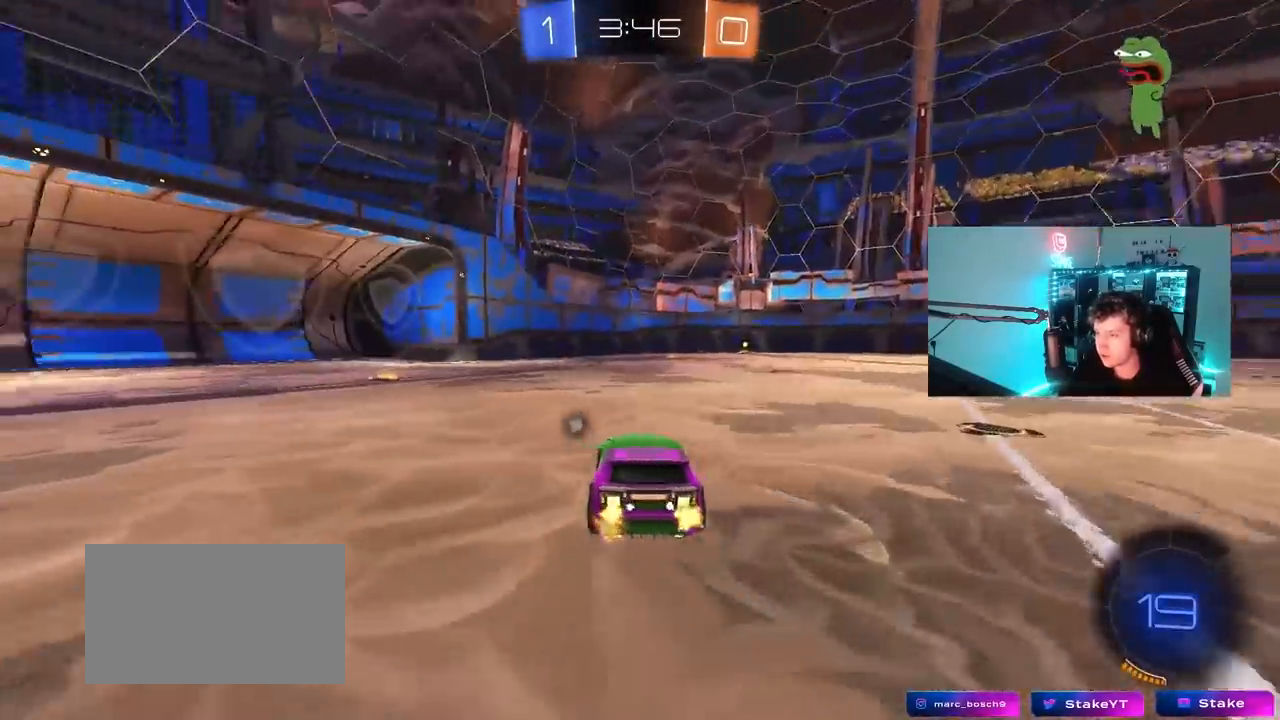
{"keys": ["w"], "mouse": [], "mouse_move": "still", "events": [[200, "space", "down"], [300, "a", "up"], [333, "space", "up"]]}
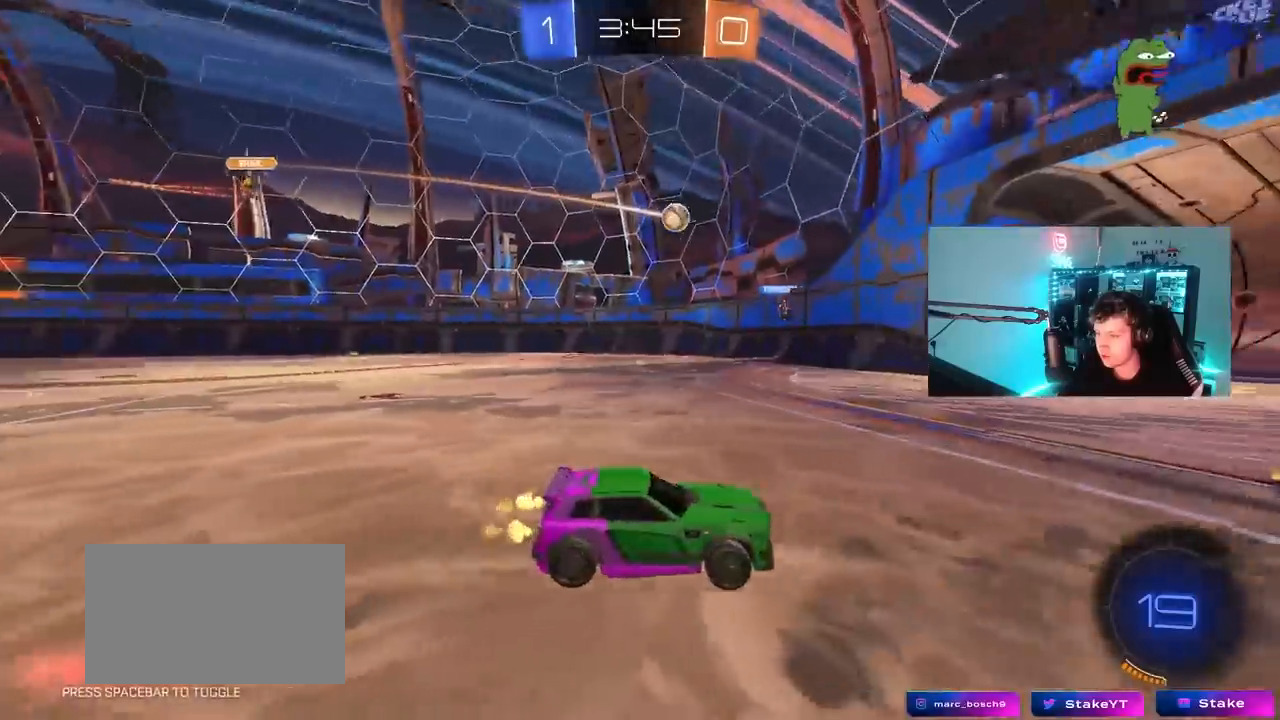
{"keys": ["a", "w"], "mouse": [], "mouse_move": "still", "events": [[267, "a", "down"], [367, "a", "up"], [500, "a", "down"]]}
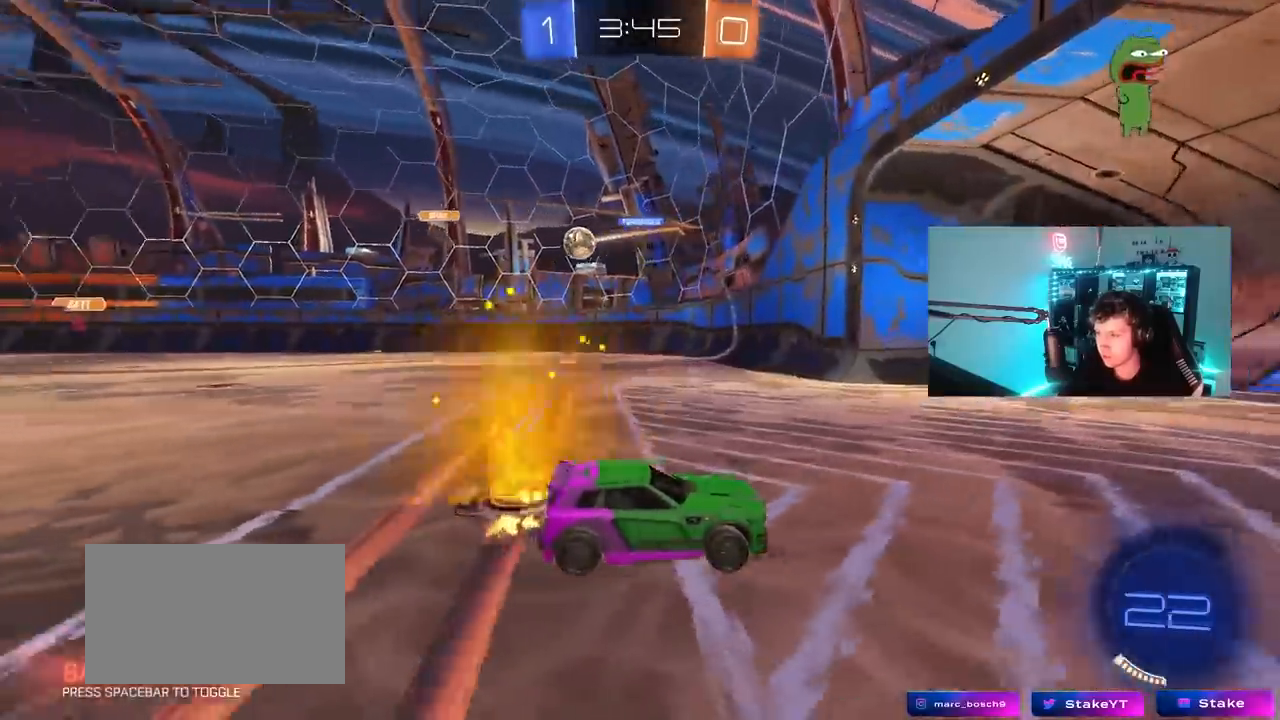
{"keys": [], "mouse": [], "mouse_move": "still", "events": [[50, "shift", "down"], [50, "w", "up"], [83, "shift", "up"], [333, "w", "down"], [417, "a", "up"], [417, "w", "up"]]}
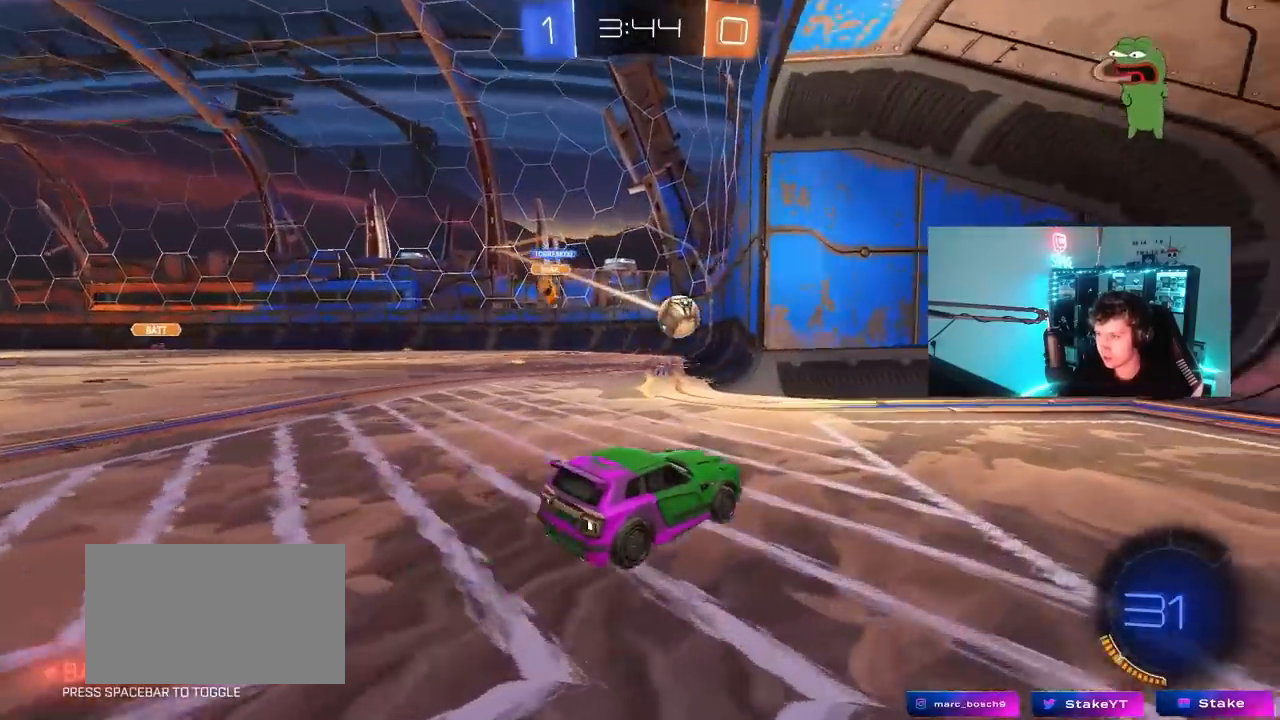
{"keys": ["a", "shift"], "mouse": [], "mouse_move": "still", "events": [[17, "a", "down"], [17, "s", "down"], [67, "s", "up"], [100, "shift", "down"], [250, "shift", "up"], [483, "shift", "down"]]}
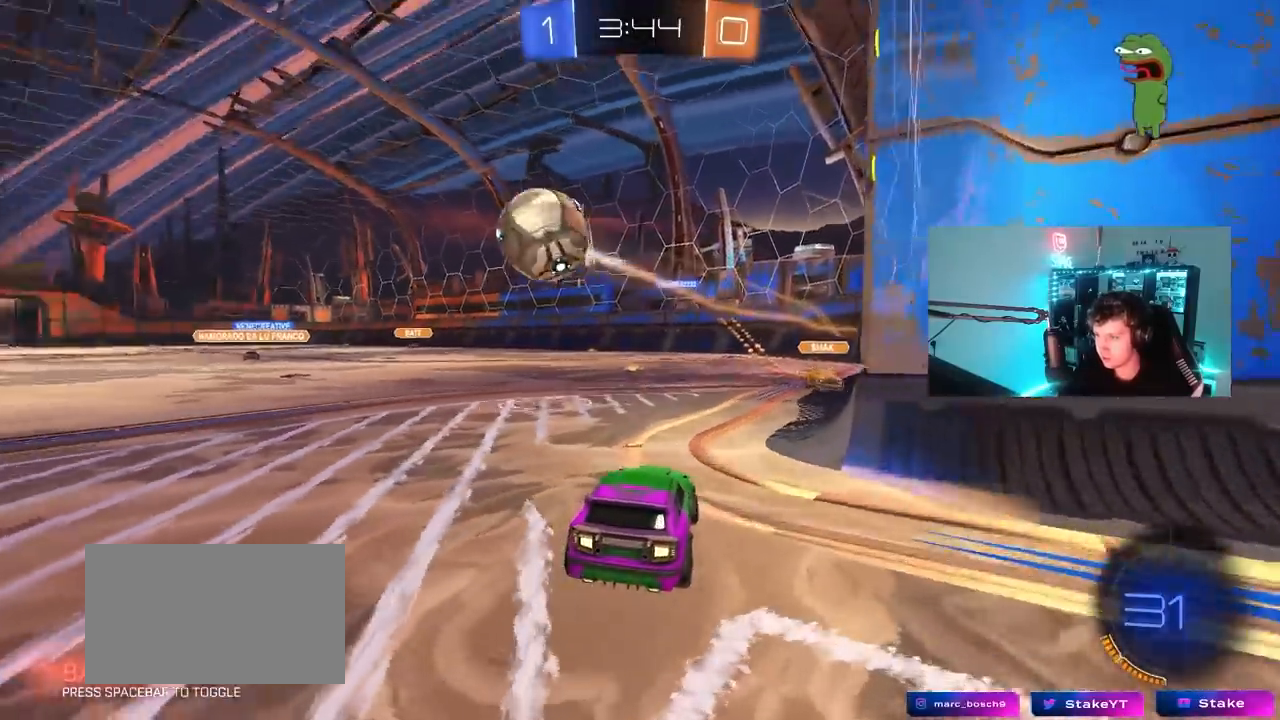
{"keys": ["a", "s"], "mouse": [], "mouse_move": "still", "events": [[117, "s", "down"], [117, "shift", "up"]]}
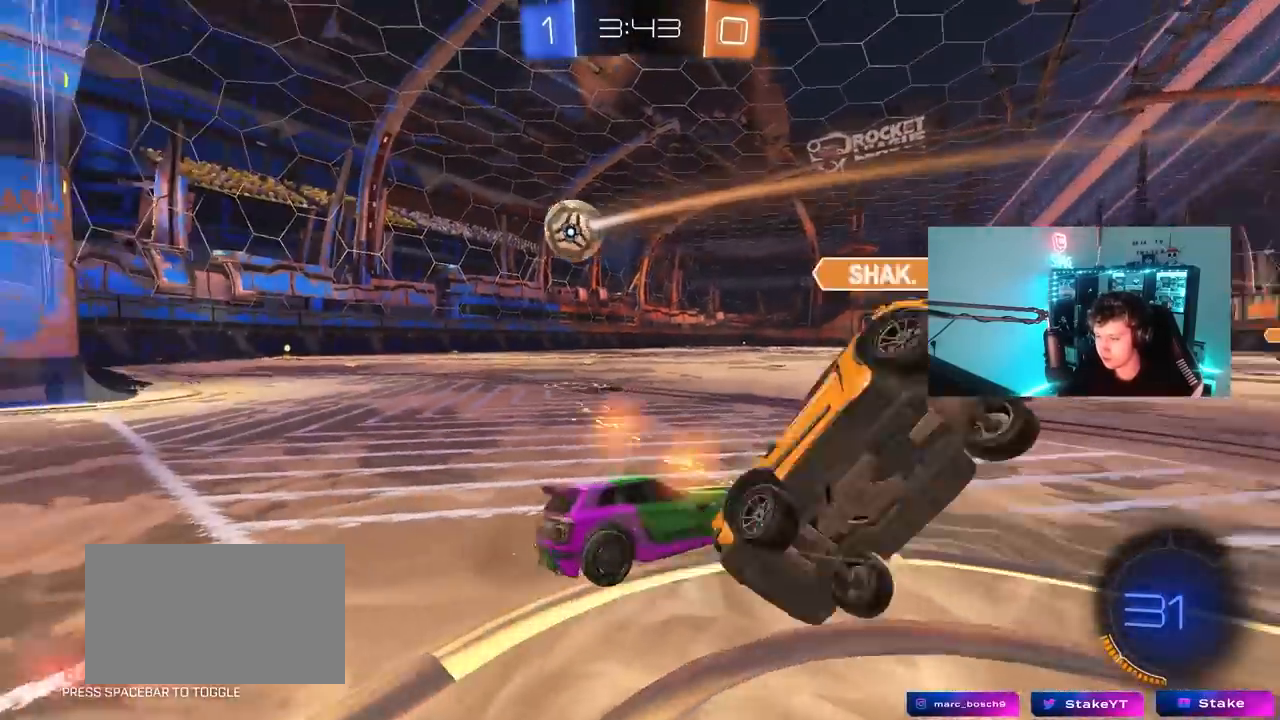
{"keys": ["a", "s"], "mouse": [], "mouse_move": "still", "events": [[283, "a", "up"], [283, "s", "up"], [417, "a", "down"], [417, "s", "down"]]}
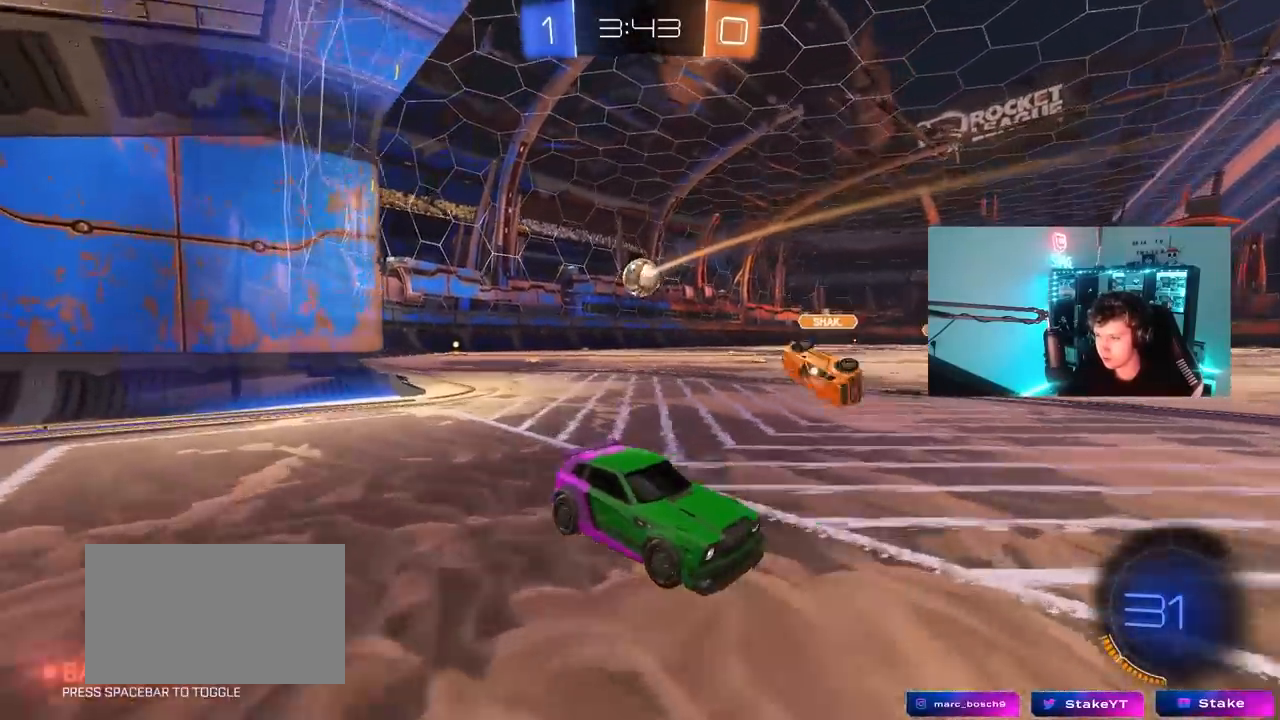
{"keys": ["d"], "mouse": ["right"], "mouse_move": "still", "events": [[150, "a", "up"], [150, "mouse_right", "down"], [250, "mouse_right", "up"], [350, "mouse_right", "down"], [483, "d", "down"], [483, "s", "up"]]}
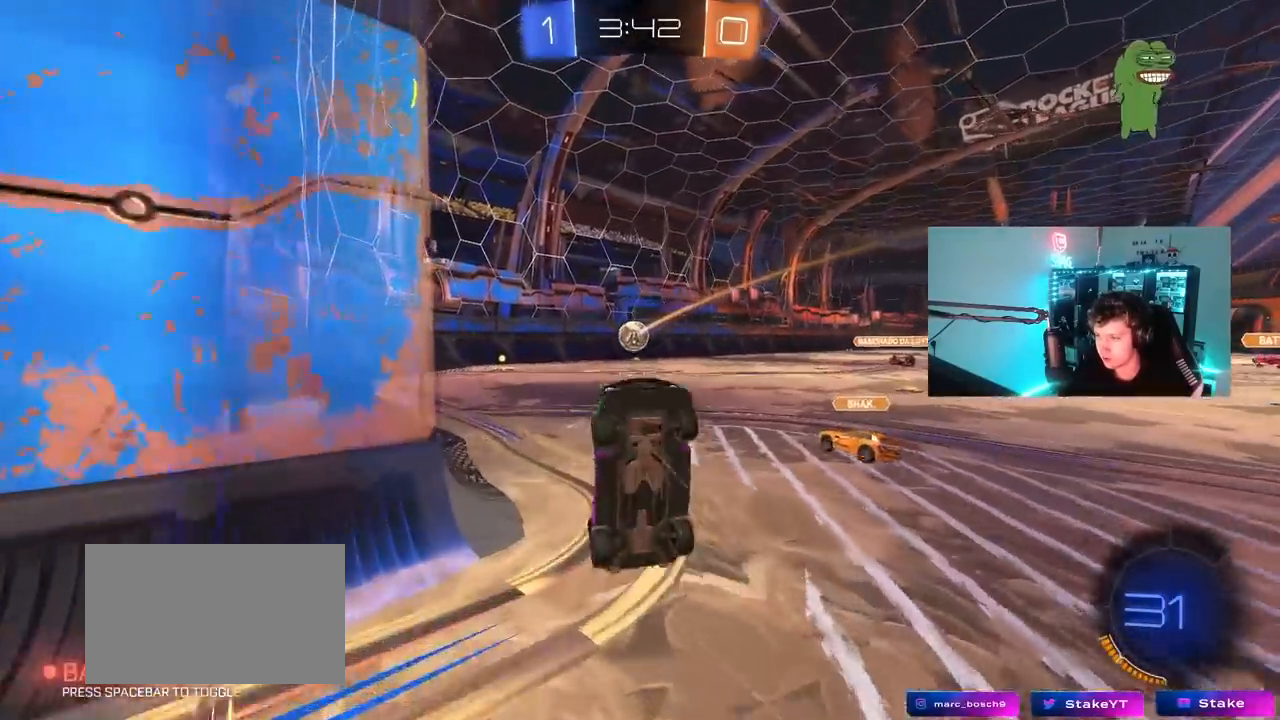
{"keys": ["a", "q", "w"], "mouse": [], "mouse_move": "still", "events": [[83, "mouse_right", "up"], [83, "q", "down"], [83, "w", "down"], [350, "d", "up"], [400, "a", "down"]]}
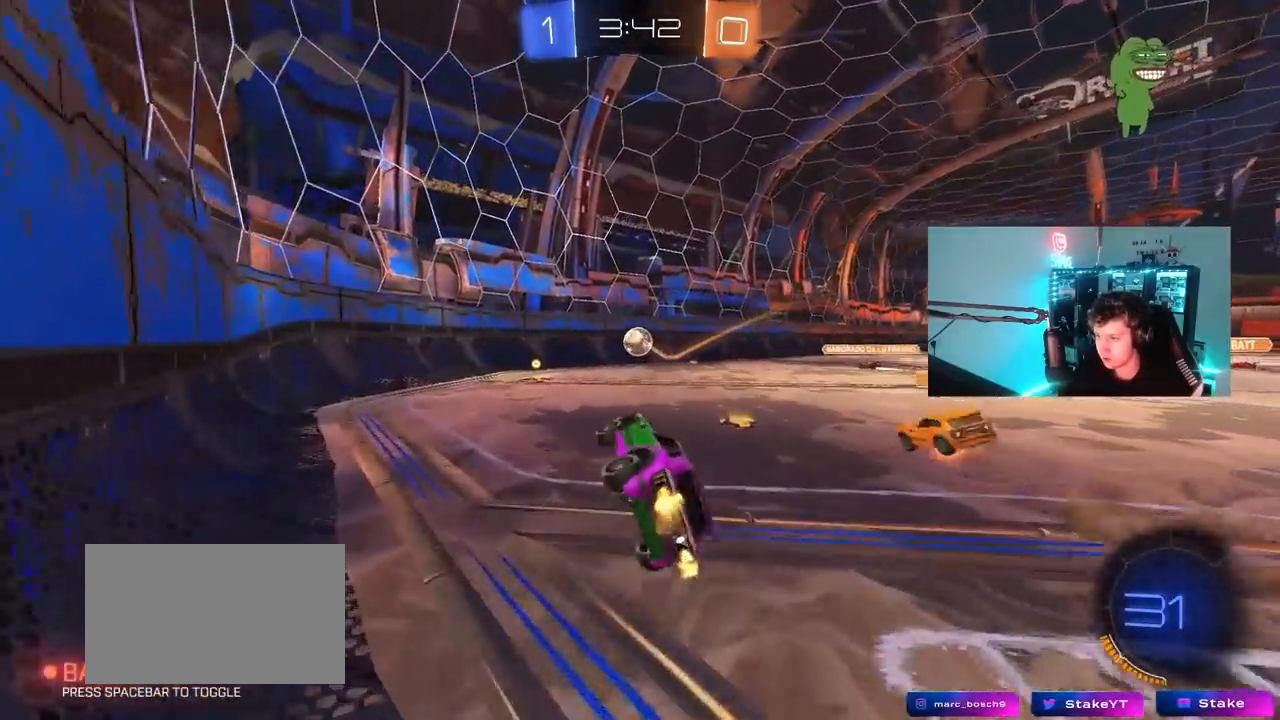
{"keys": ["a", "w"], "mouse": [], "mouse_move": "still", "events": [[50, "a", "up"], [100, "q", "up"], [133, "w", "up"], [233, "w", "down"], [367, "a", "down"]]}
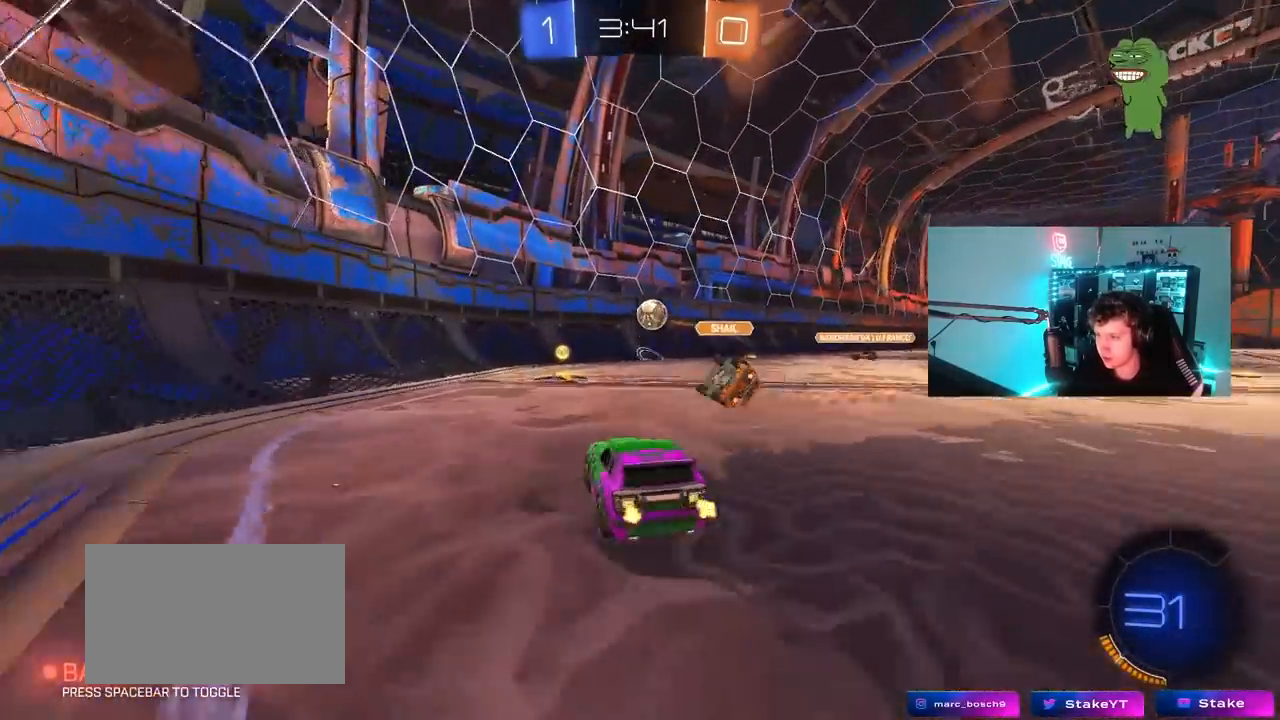
{"keys": ["a", "w"], "mouse": [], "mouse_move": "still", "events": [[250, "shift", "down"], [350, "shift", "up"]]}
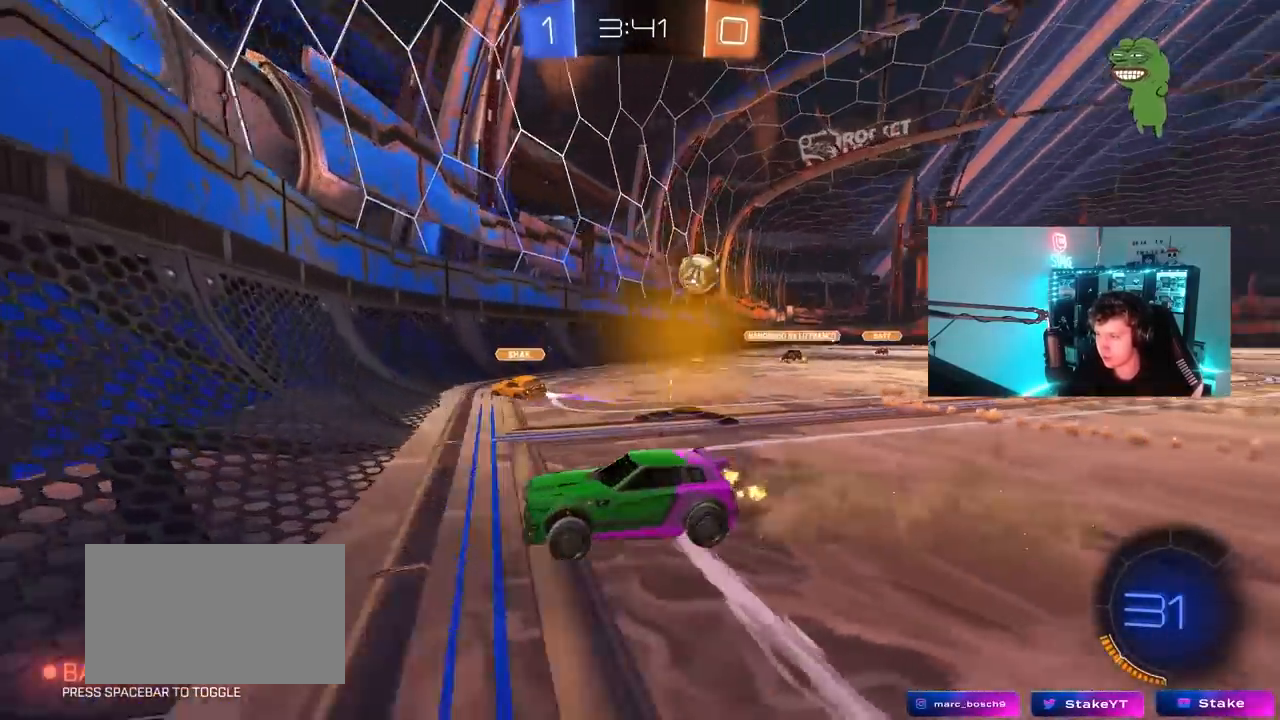
{"keys": ["a", "w"], "mouse": [], "mouse_move": "still", "events": []}
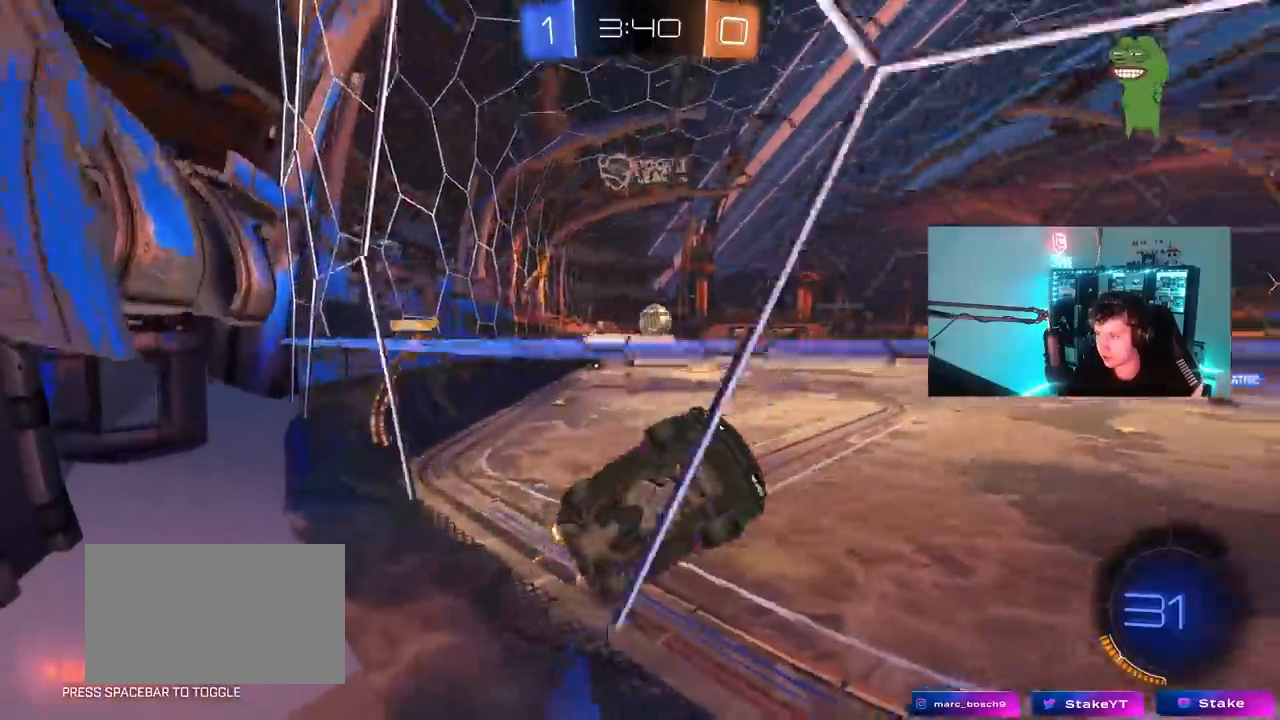
{"keys": ["d", "w"], "mouse": [], "mouse_move": "still", "events": [[233, "a", "up"], [283, "d", "down"]]}
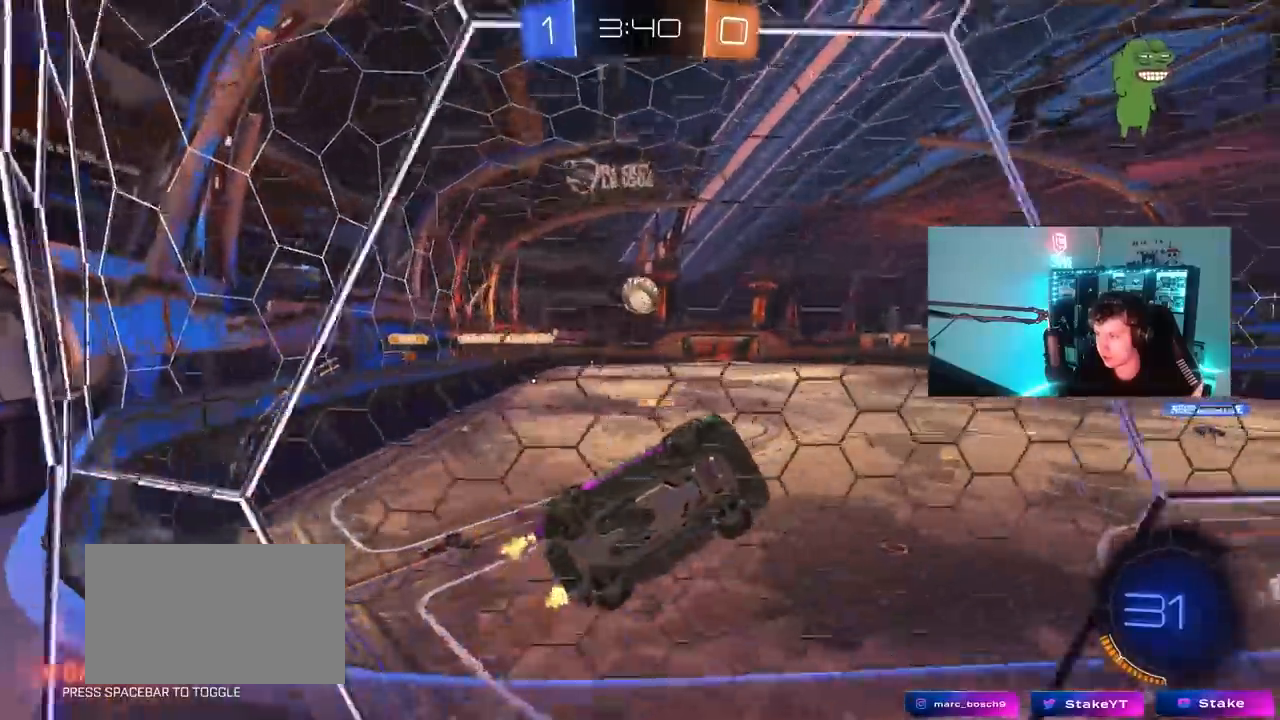
{"keys": ["a", "shift"], "mouse": [], "mouse_move": "up", "events": [[50, "d", "up"], [50, "mouse_right", "down"], [50, "w", "up"], [100, "s", "down"], [200, "a", "down"], [200, "shift", "down"], [333, "mouse_right", "up"], [433, "s", "up"]]}
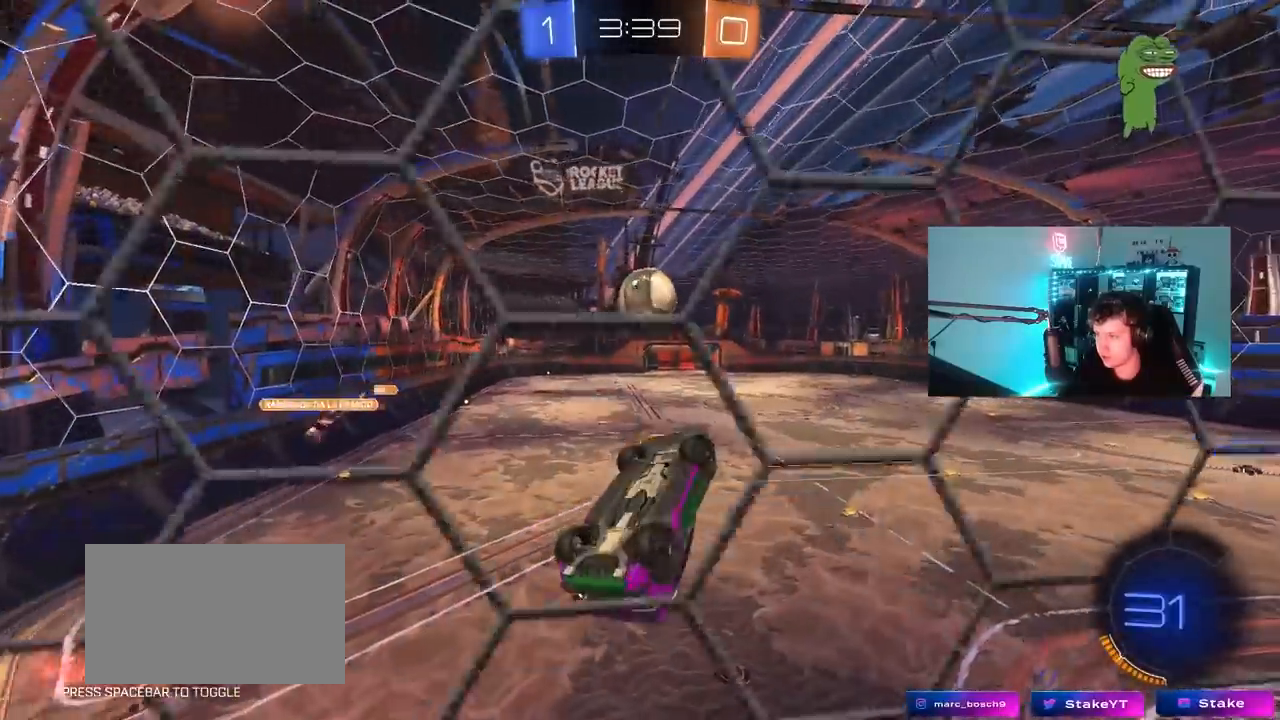
{"keys": ["w"], "mouse": ["left"], "mouse_move": "still", "events": [[83, "mouse_left", "down"], [83, "w", "down"], [217, "w", "up"], [317, "shift", "up"], [400, "a", "up"], [500, "w", "down"]]}
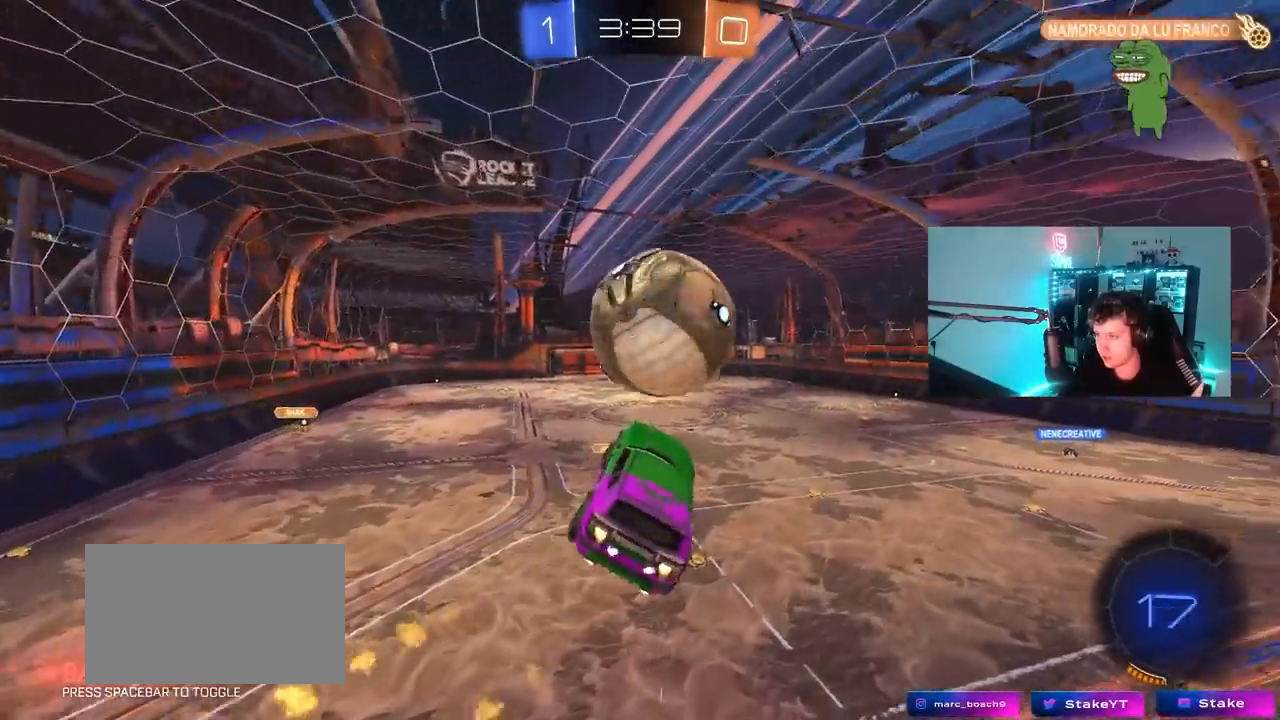
{"keys": ["d", "s", "shift"], "mouse": [], "mouse_move": "still", "events": [[83, "d", "down"], [83, "mouse_right", "down"], [83, "s", "down"], [83, "shift", "down"], [83, "w", "up"], [183, "mouse_left", "up"], [283, "mouse_right", "up"]]}
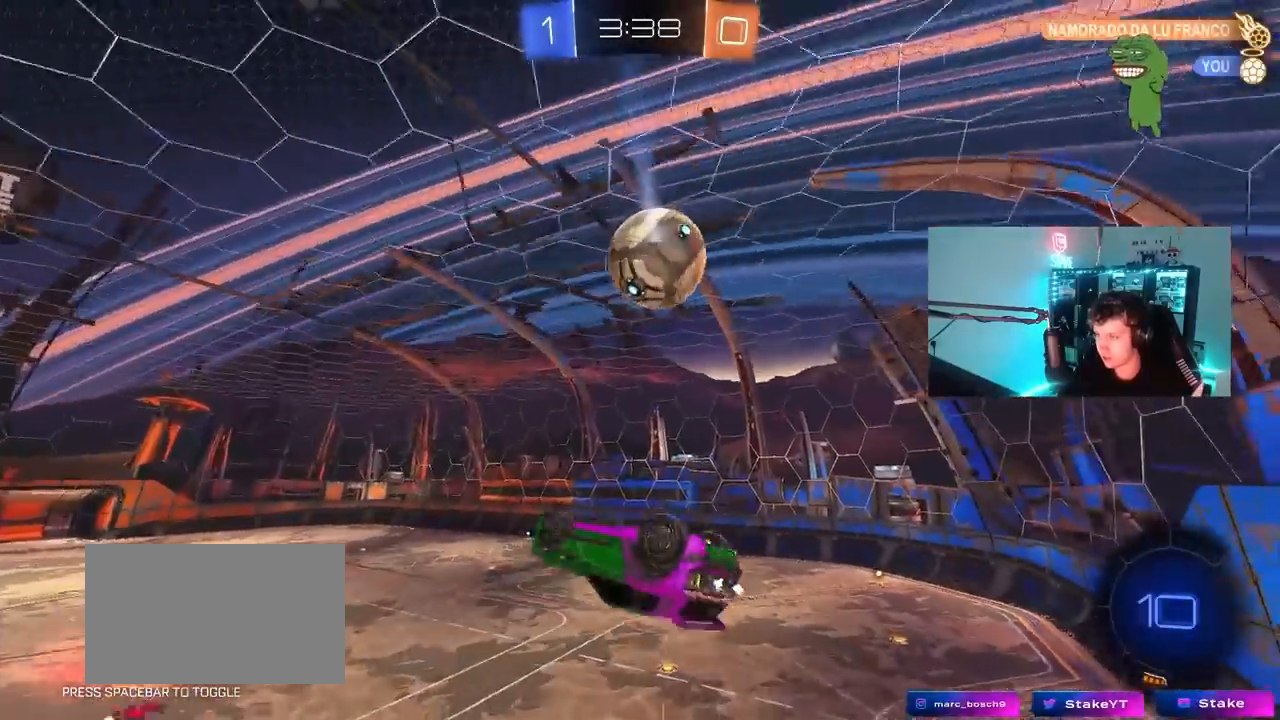
{"keys": ["d", "shift"], "mouse": [], "mouse_move": "still", "events": [[67, "s", "up"], [67, "space", "down"], [200, "s", "down"], [250, "shift", "up"], [250, "space", "up"], [383, "s", "up"], [383, "shift", "down"]]}
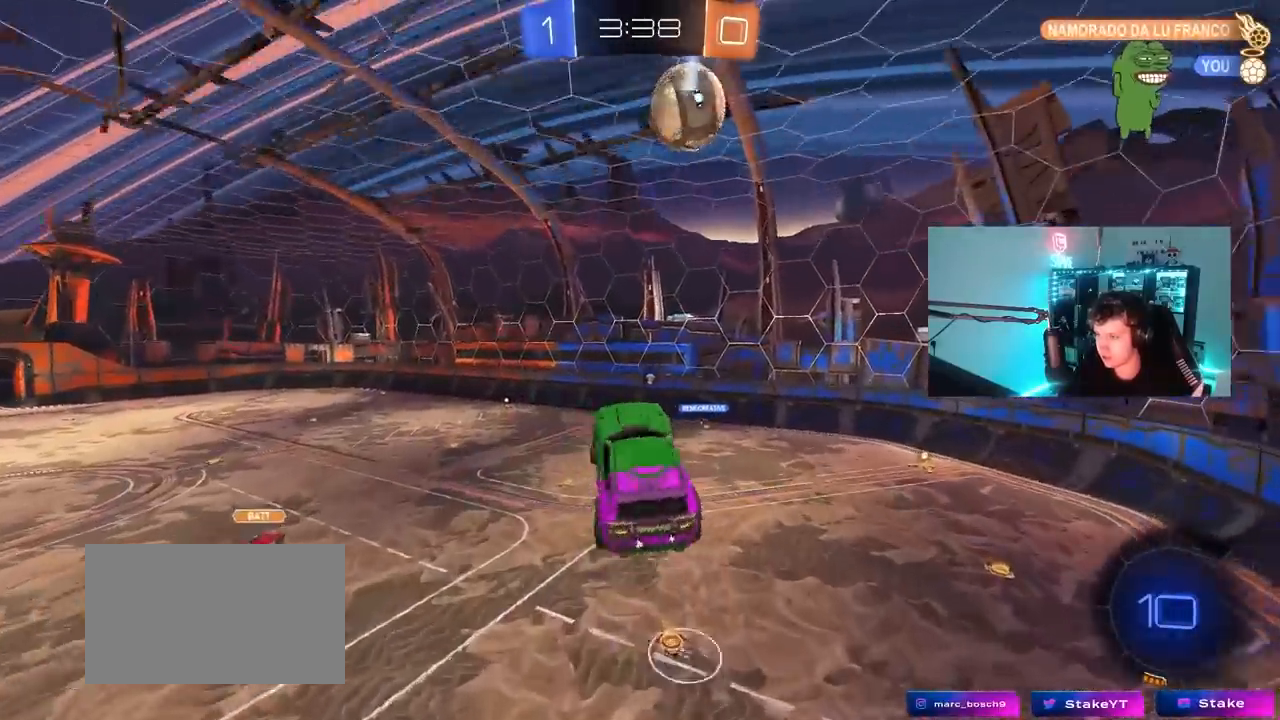
{"keys": ["d", "shift", "space"], "mouse": [], "mouse_move": "still", "events": [[500, "space", "down"]]}
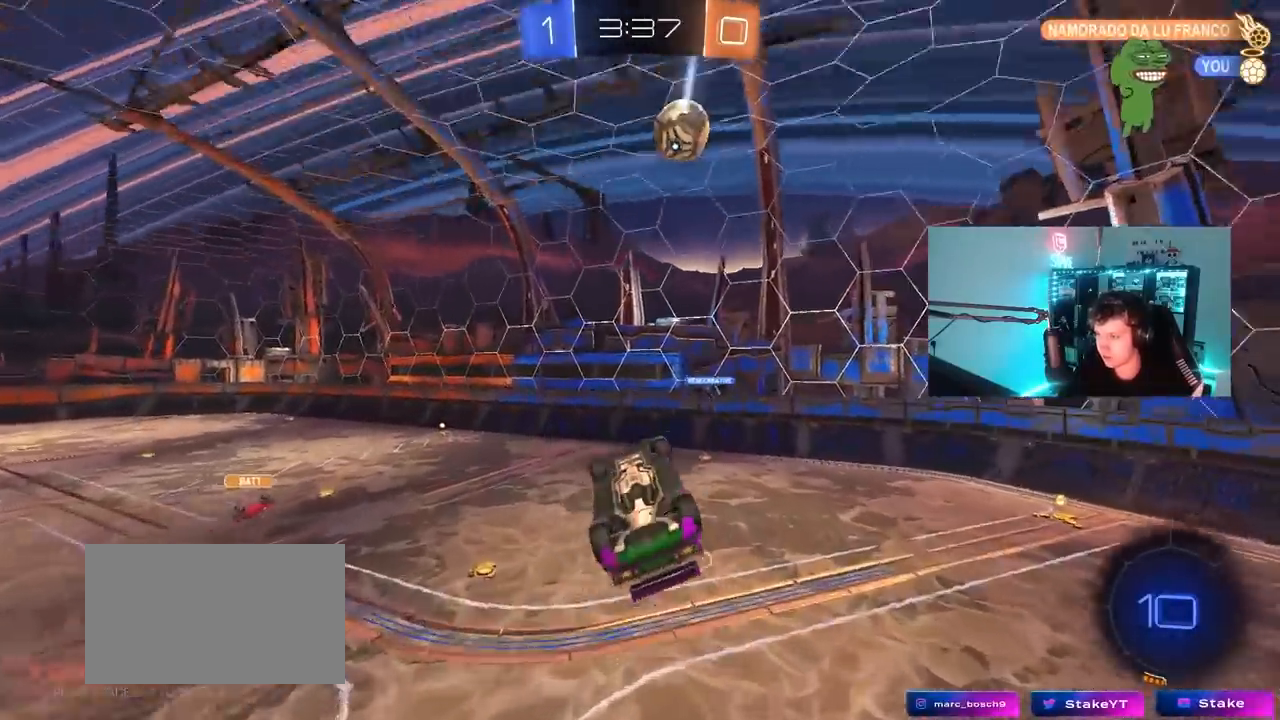
{"keys": [], "mouse": [], "mouse_move": "still", "events": [[133, "space", "up"], [417, "d", "up"], [417, "shift", "up"]]}